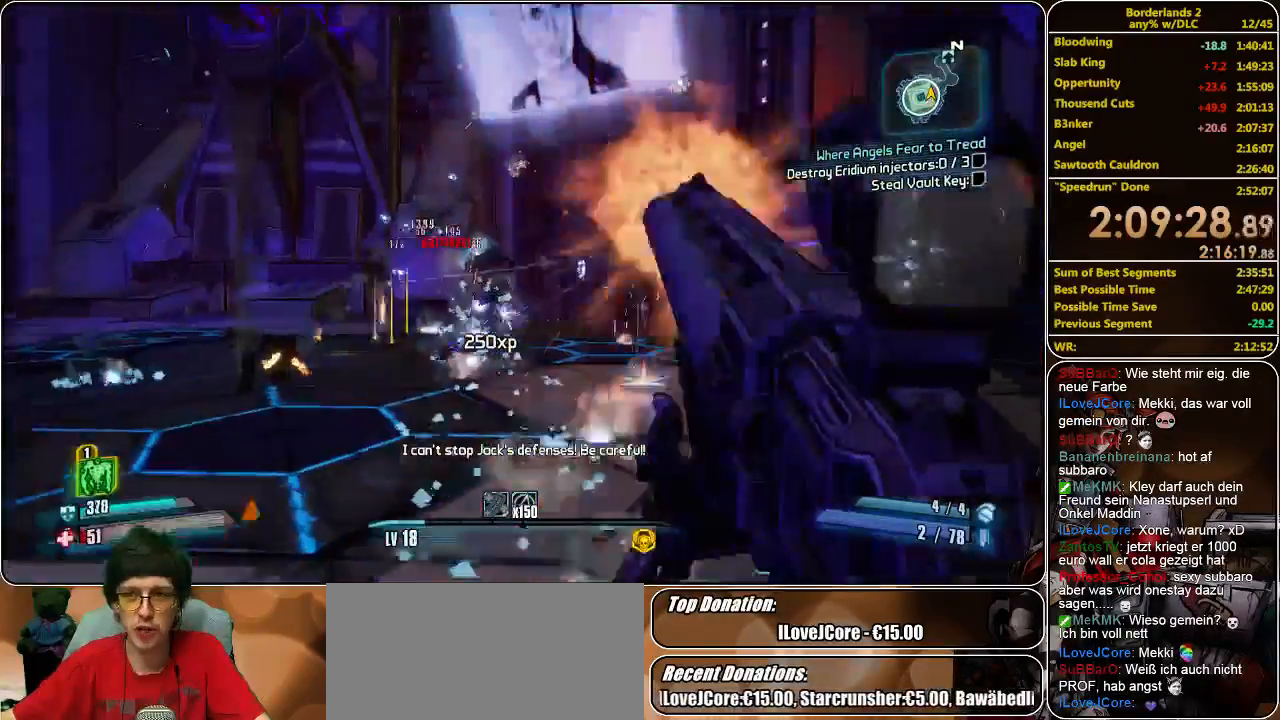
Gameplay with keyboard and mouse; each line is a JSON object with the keys and mouse buttons held at the frame after it. "events" lists presses ("down") and releases ("up") of "a", "alt", "c", "ctrl", "d", "e", "f", "q", "r", "s", "shift", "space", "tab", "v", "w", "x", "z", "mouse_left", "mouse_middle", "mouse_right", "mouse_wheel_up" and "mouse_wheel_down" between this image and that frame as [ms after this image, input, new state], when the widget could be followed in between. "mouse_left", "mouse_middle", "mouse_right", "mouse_wheel_up", "mouse_wheel_down" = the "left", "middle", "right", "wheel_up", "wheel_down" buttons of the "mouse" list. No other keys are recorded. Mouse movement is not recorded.
{"keys": ["shift", "w"], "mouse": [], "events": [[33, "mouse_left", "up"]]}
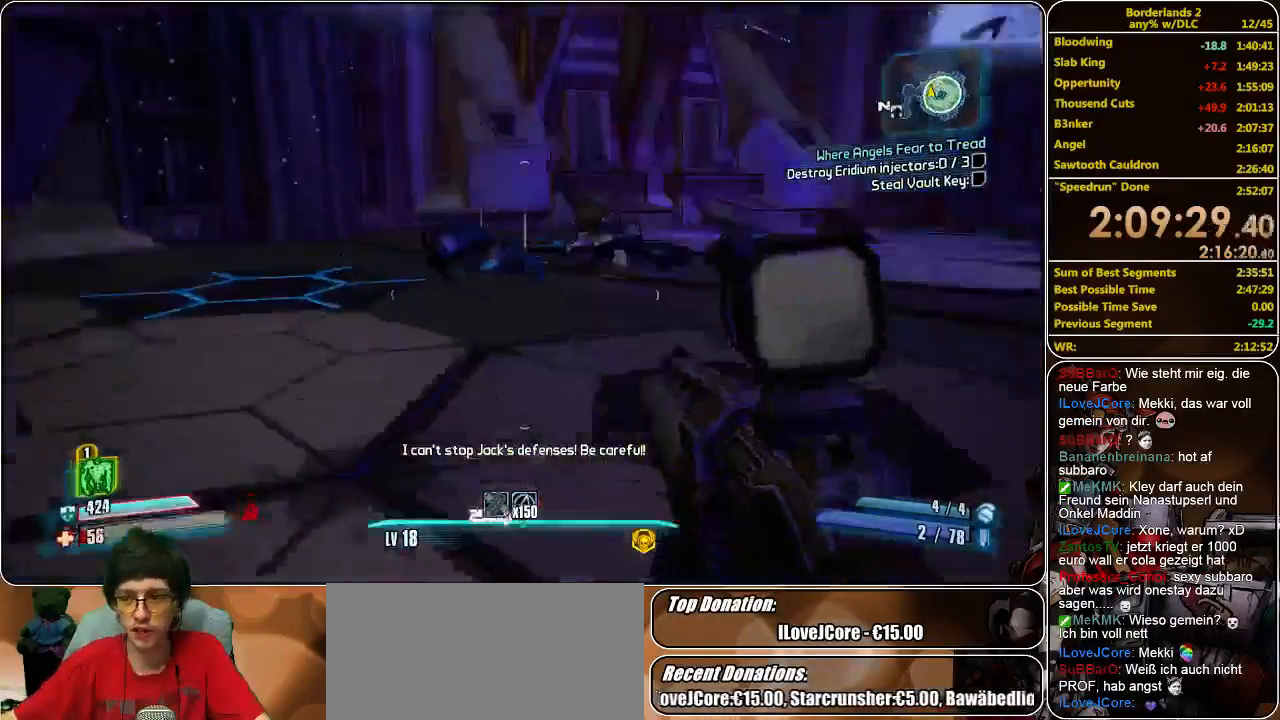
{"keys": ["a", "shift", "w"], "mouse": [], "events": [[400, "a", "down"]]}
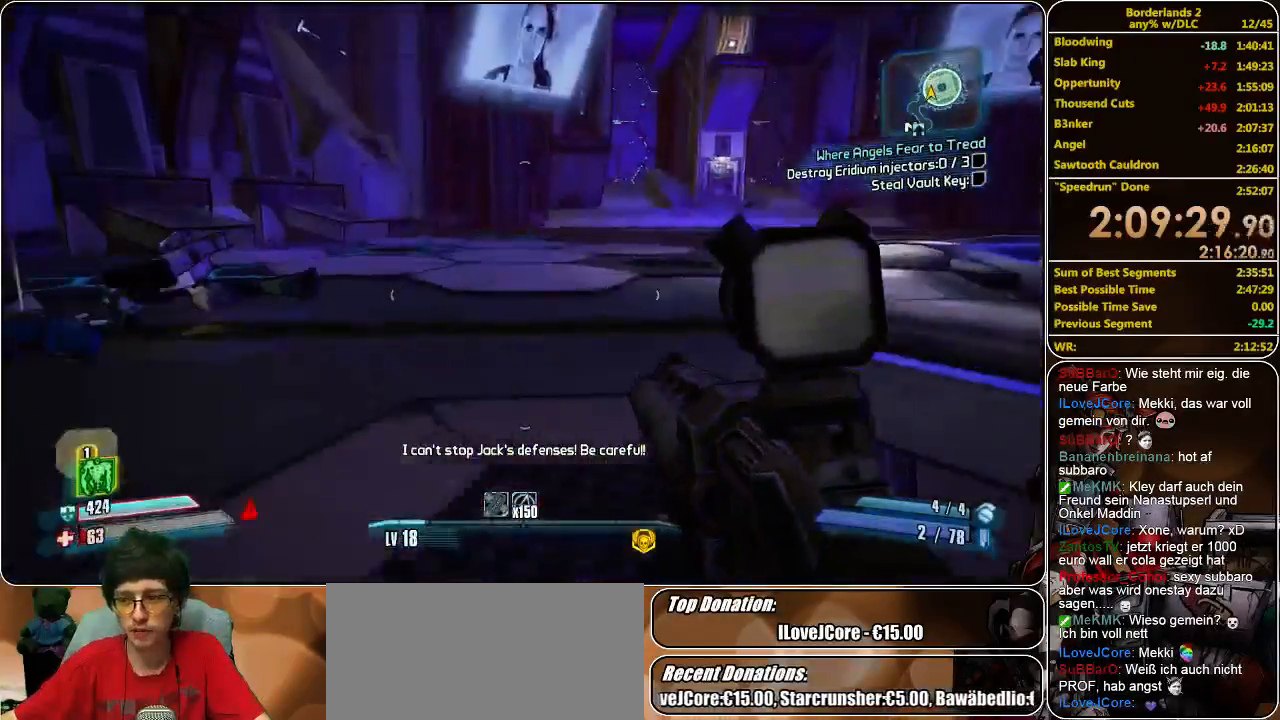
{"keys": ["shift", "w"], "mouse": [], "events": [[100, "a", "up"], [133, "shift", "up"], [300, "shift", "down"]]}
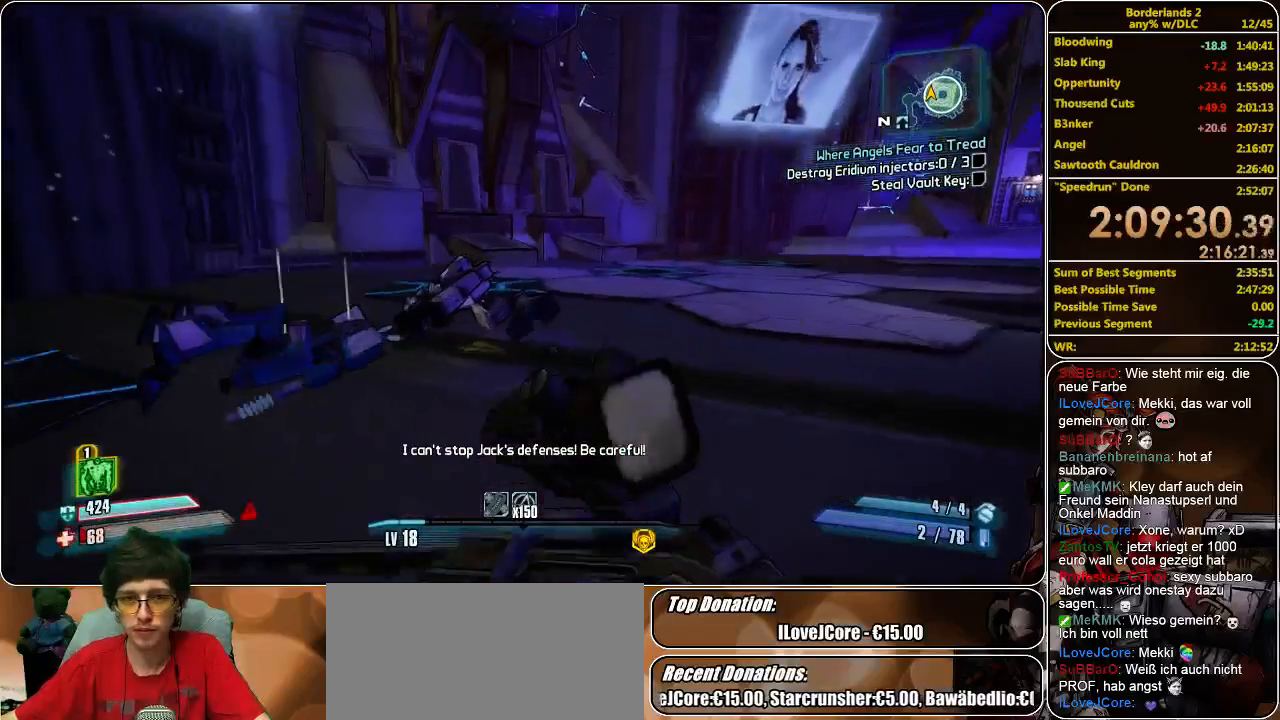
{"keys": ["a", "shift", "w"], "mouse": [], "events": [[200, "a", "down"]]}
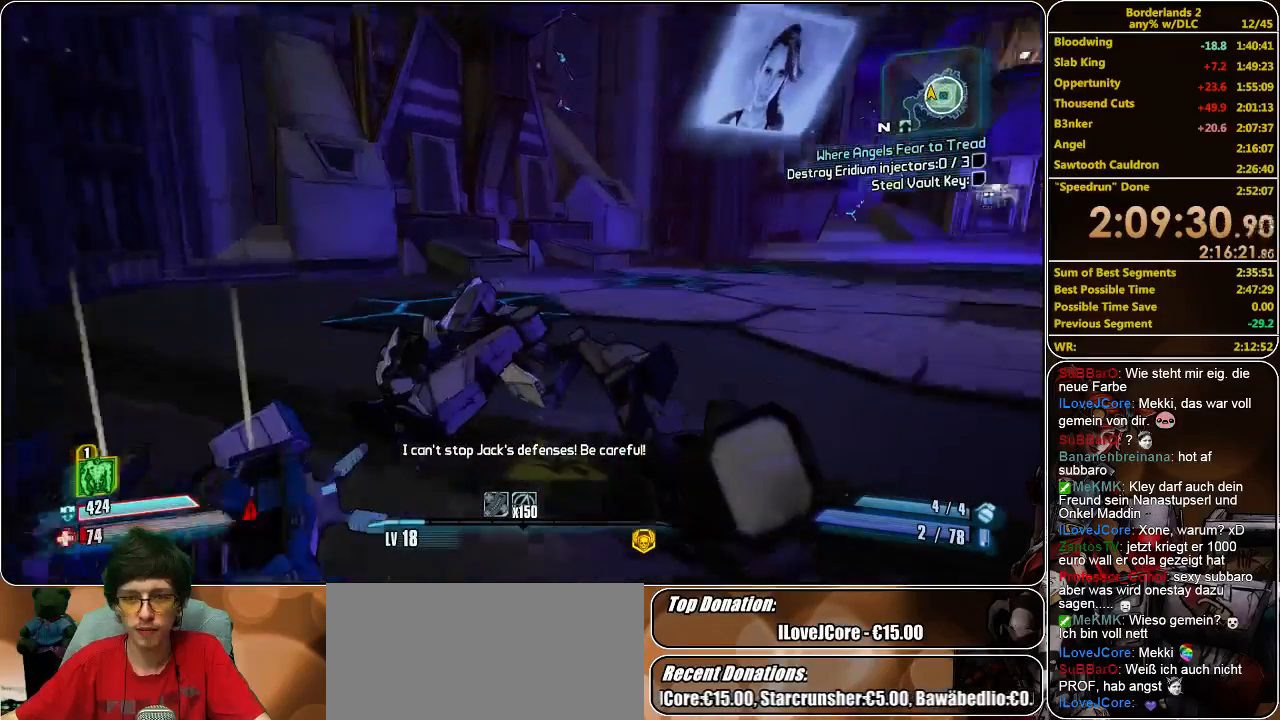
{"keys": ["a", "shift", "w"], "mouse": [], "events": []}
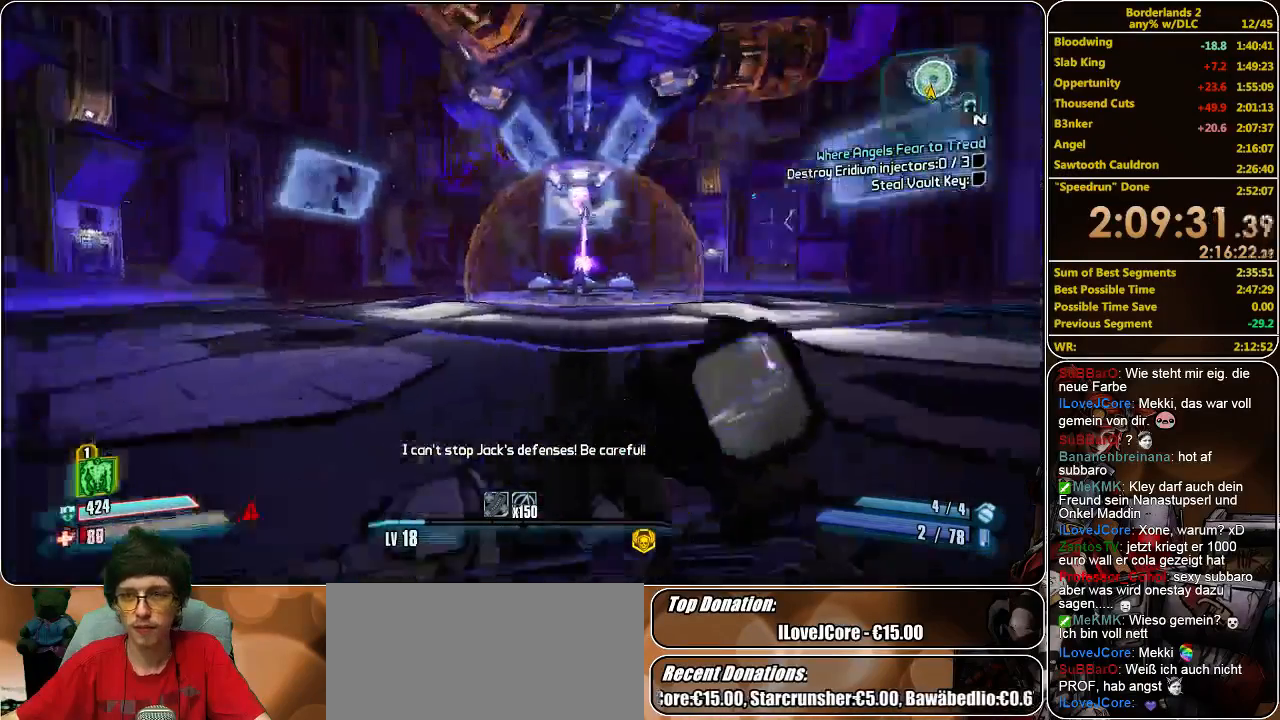
{"keys": ["shift", "w"], "mouse": [], "events": [[233, "a", "up"]]}
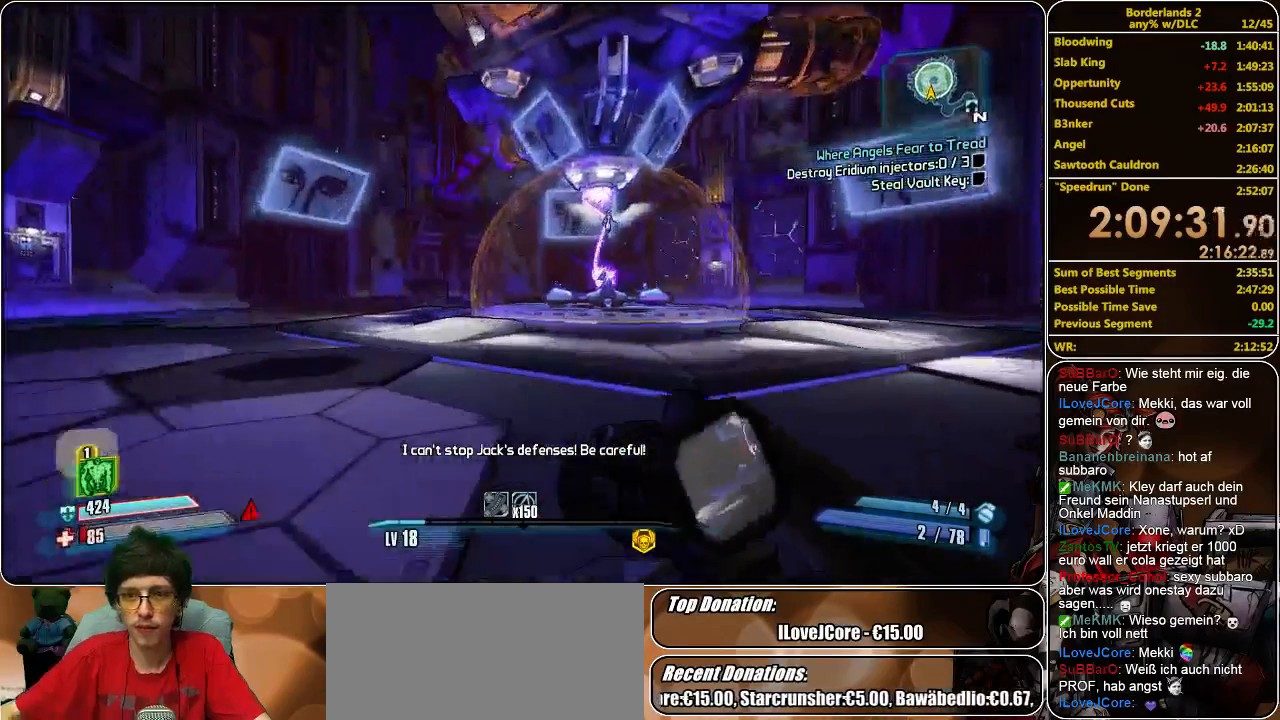
{"keys": ["a", "shift", "w"], "mouse": [], "events": [[166, "a", "down"]]}
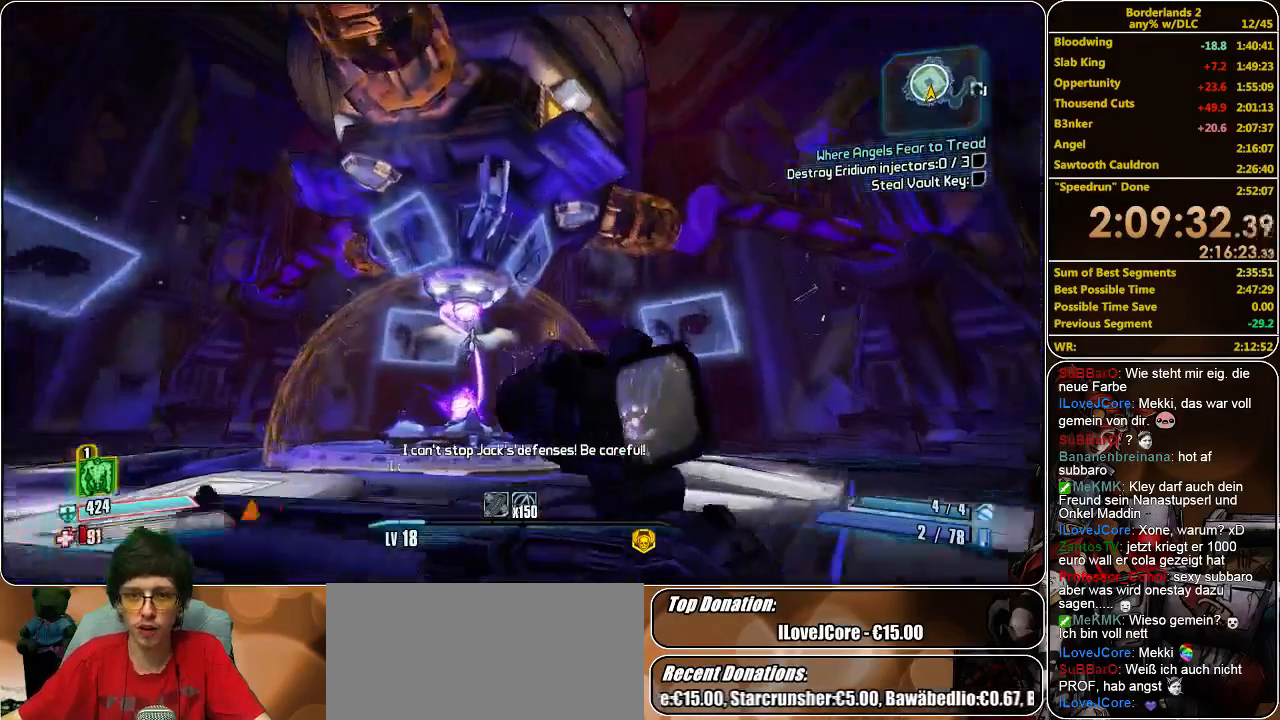
{"keys": [], "mouse": [], "events": [[66, "a", "up"], [200, "w", "up"], [333, "shift", "up"]]}
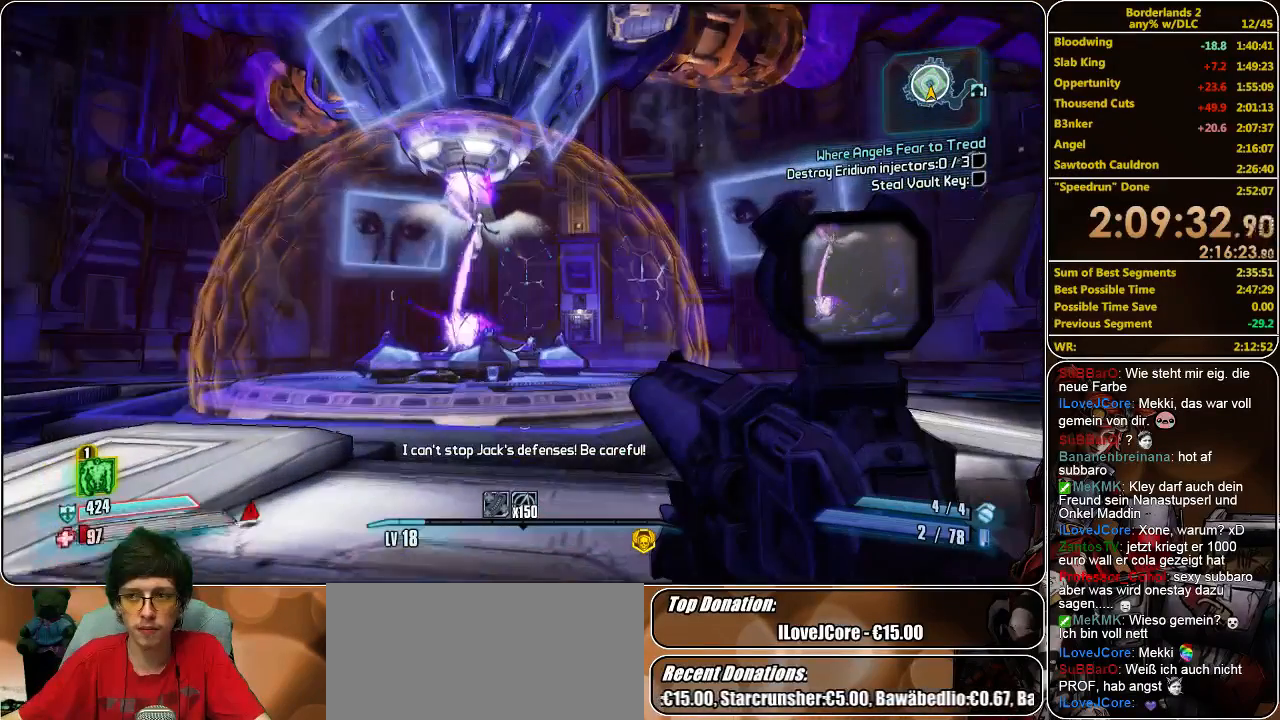
{"keys": [], "mouse": [], "events": []}
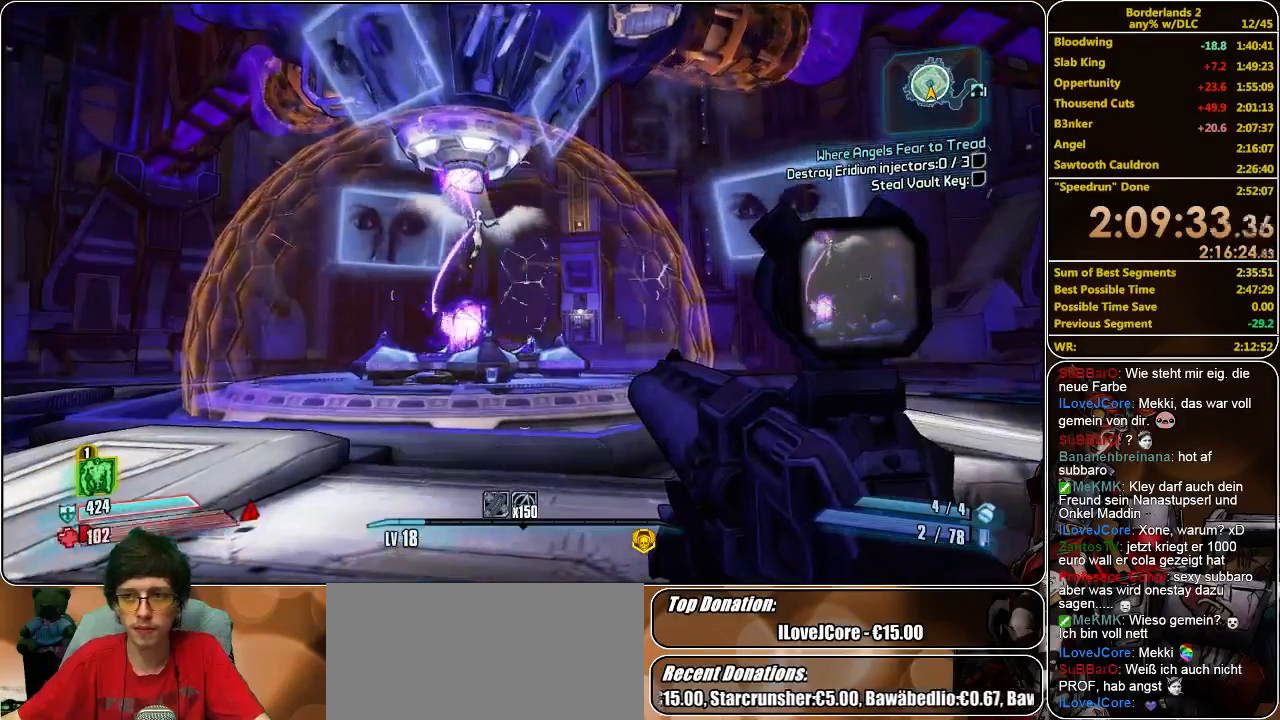
{"keys": [], "mouse": [], "events": [[366, "mouse_right", "down"], [466, "mouse_right", "up"]]}
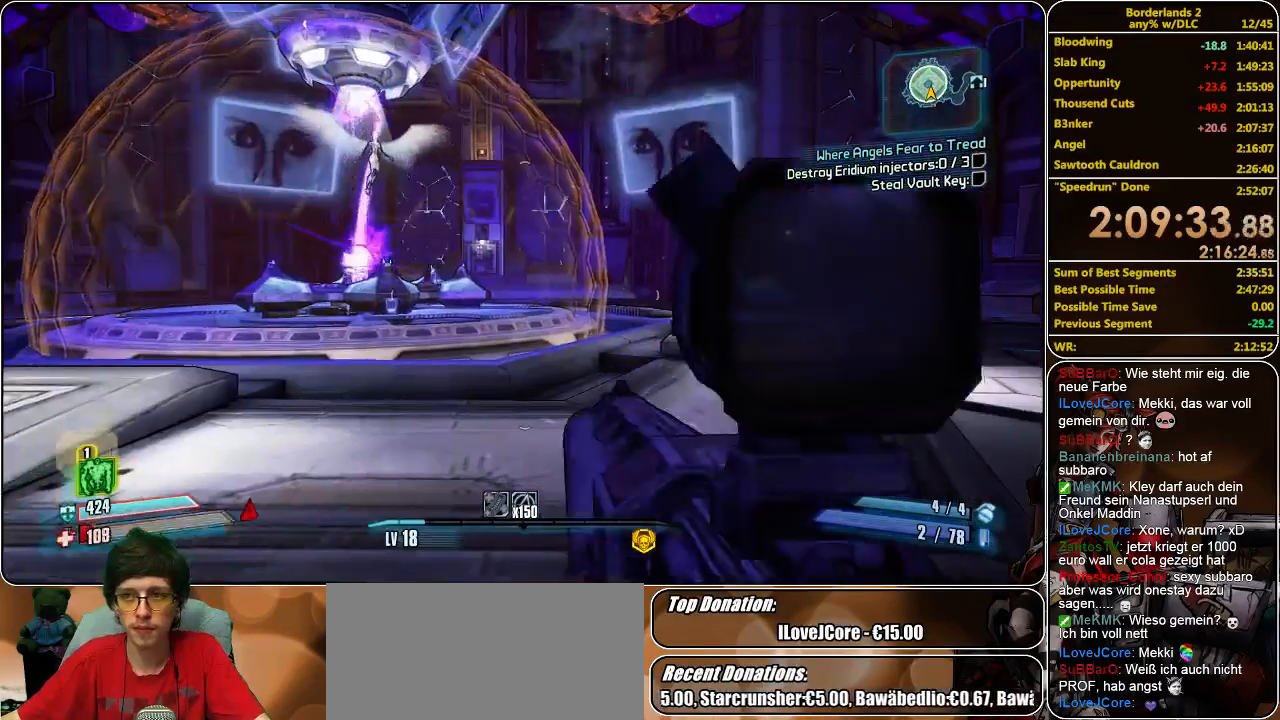
{"keys": [], "mouse": ["right"], "events": [[33, "mouse_right", "down"], [133, "mouse_right", "up"], [200, "mouse_right", "down"], [433, "mouse_right", "up"], [500, "mouse_right", "down"]]}
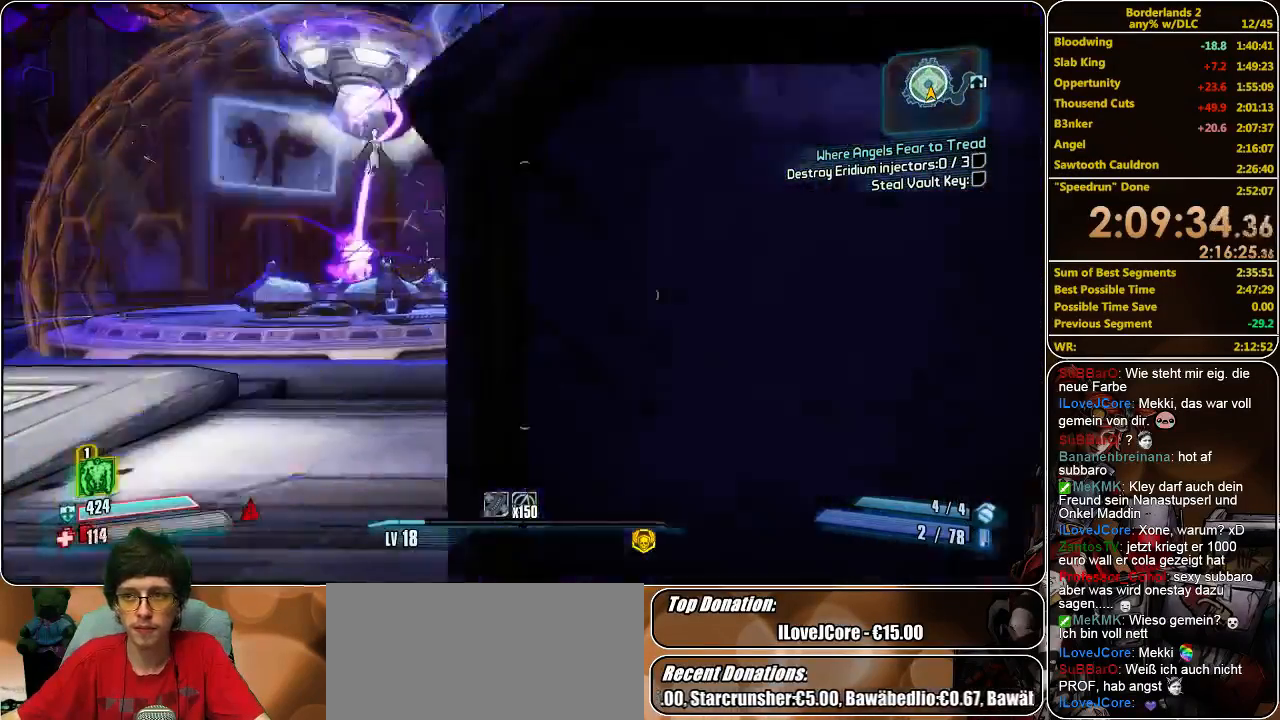
{"keys": [], "mouse": [], "events": [[66, "mouse_right", "up"], [133, "mouse_right", "down"], [233, "mouse_right", "up"], [300, "mouse_right", "down"], [400, "mouse_right", "up"]]}
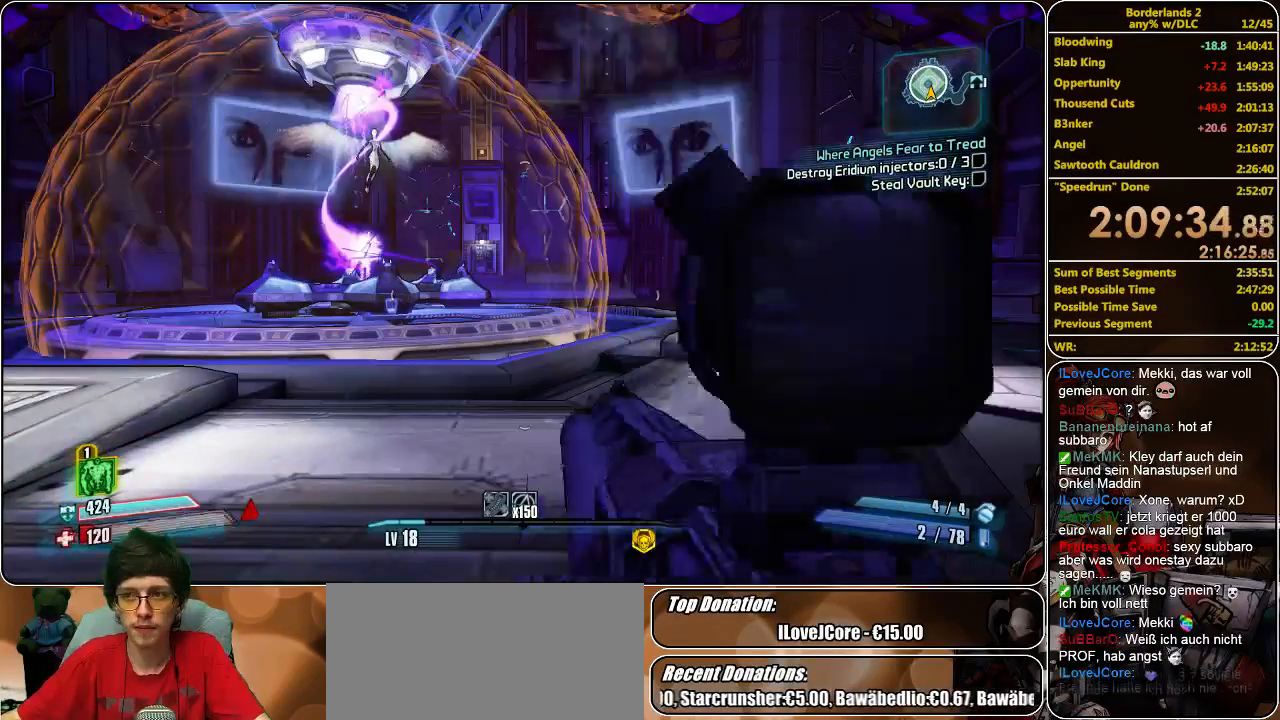
{"keys": [], "mouse": [], "events": []}
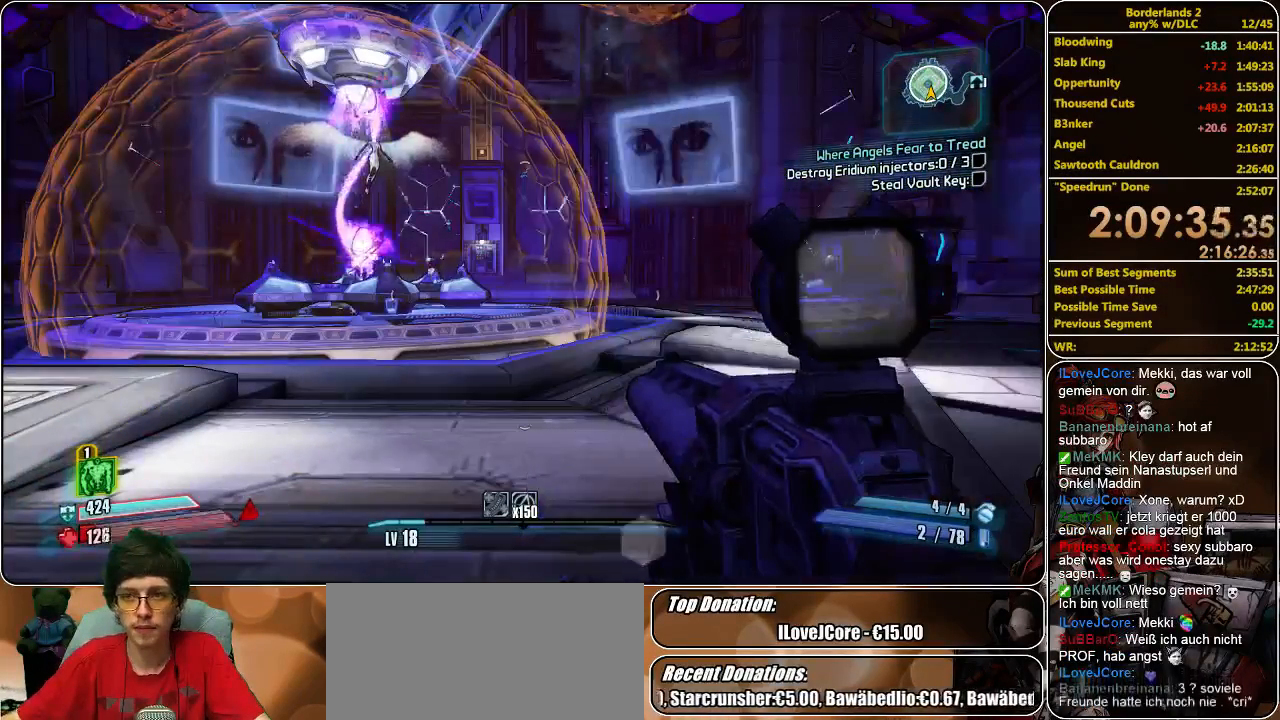
{"keys": ["d", "w"], "mouse": ["left"], "events": [[66, "d", "down"], [133, "w", "down"], [166, "mouse_left", "down"], [233, "mouse_left", "up"], [300, "mouse_left", "down"], [400, "mouse_left", "up"], [466, "mouse_left", "down"]]}
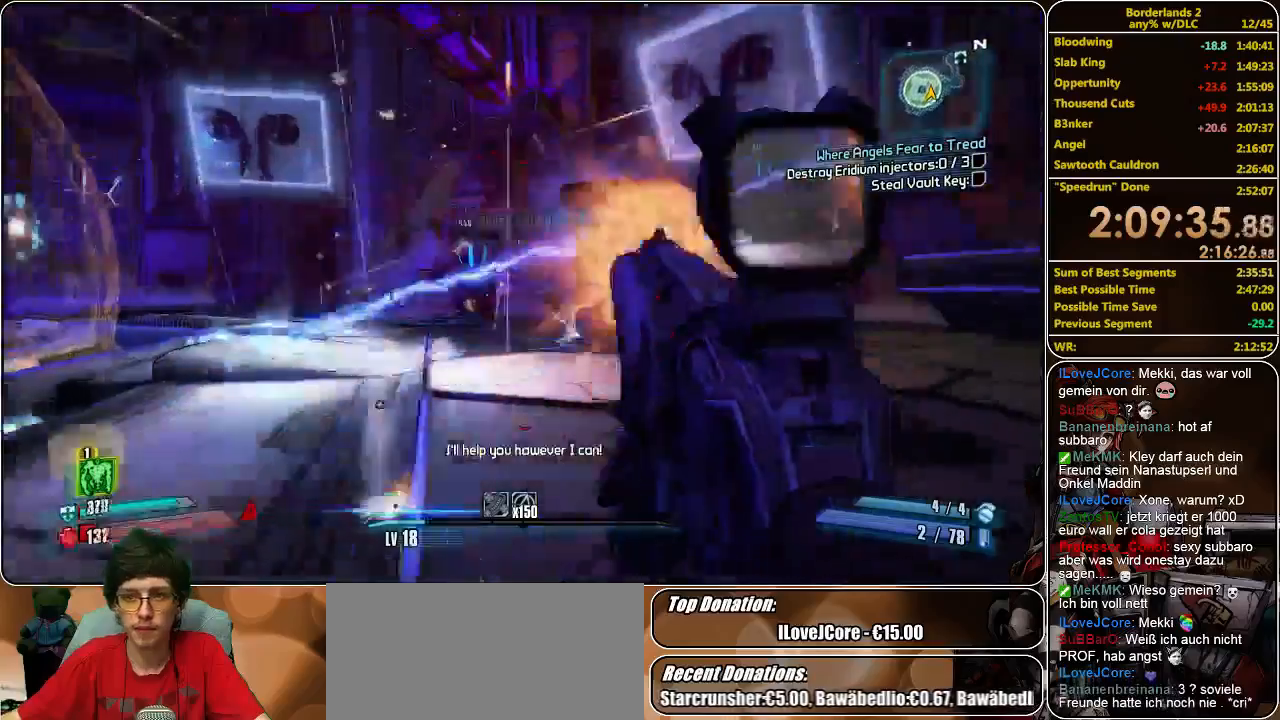
{"keys": ["d", "w"], "mouse": ["left"], "events": [[33, "mouse_left", "up"], [100, "mouse_left", "down"], [166, "mouse_left", "up"], [233, "mouse_left", "down"], [300, "mouse_left", "up"], [366, "mouse_left", "down"], [433, "mouse_left", "up"], [500, "mouse_left", "down"]]}
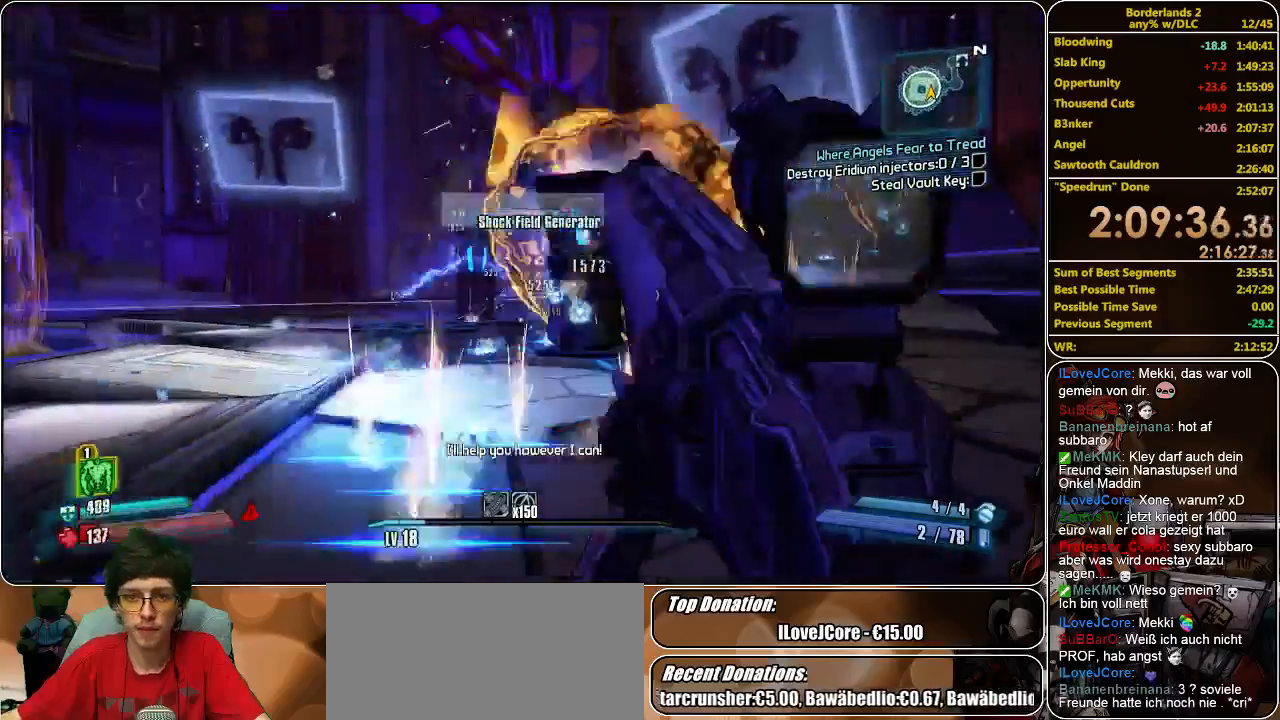
{"keys": ["d", "w"], "mouse": [], "events": [[100, "mouse_left", "up"], [166, "mouse_left", "down"], [233, "mouse_left", "up"], [300, "mouse_left", "down"], [366, "mouse_left", "up"], [433, "mouse_left", "down"], [500, "mouse_left", "up"]]}
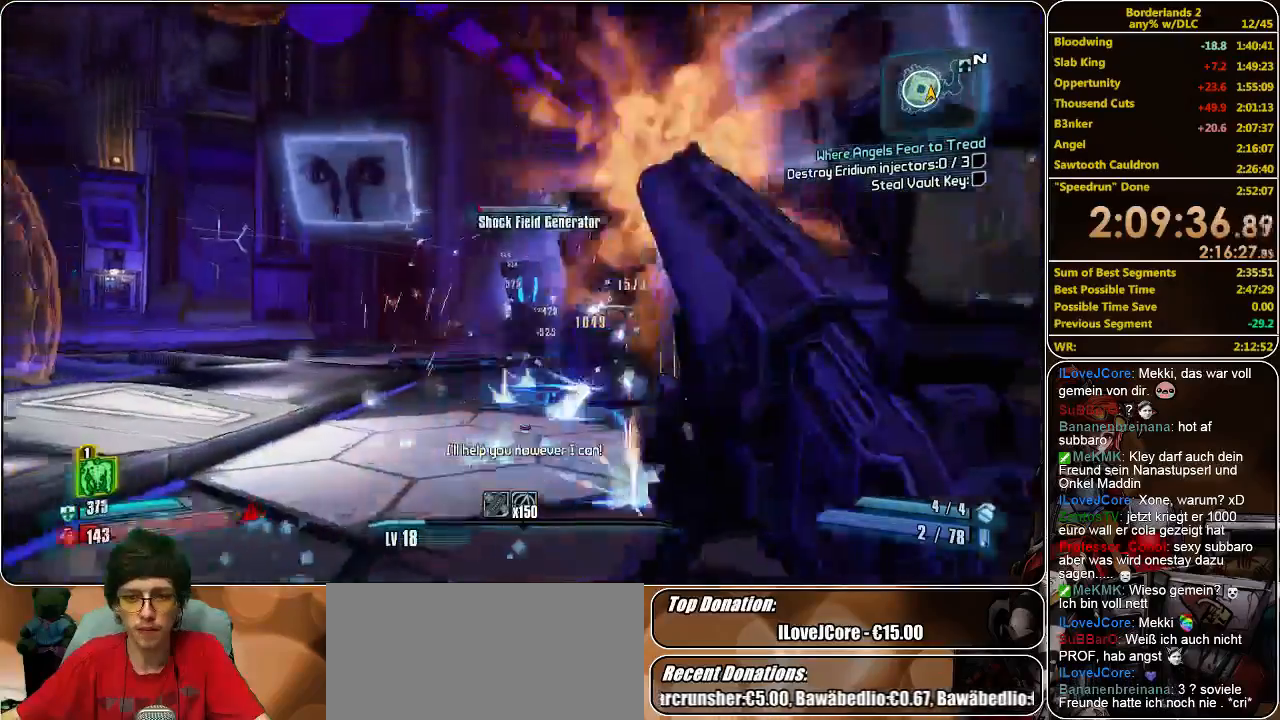
{"keys": ["d"], "mouse": [], "events": [[66, "mouse_left", "down"], [166, "mouse_left", "up"], [266, "mouse_left", "down"], [333, "mouse_left", "up"], [400, "mouse_left", "down"], [466, "mouse_left", "up"], [466, "w", "up"]]}
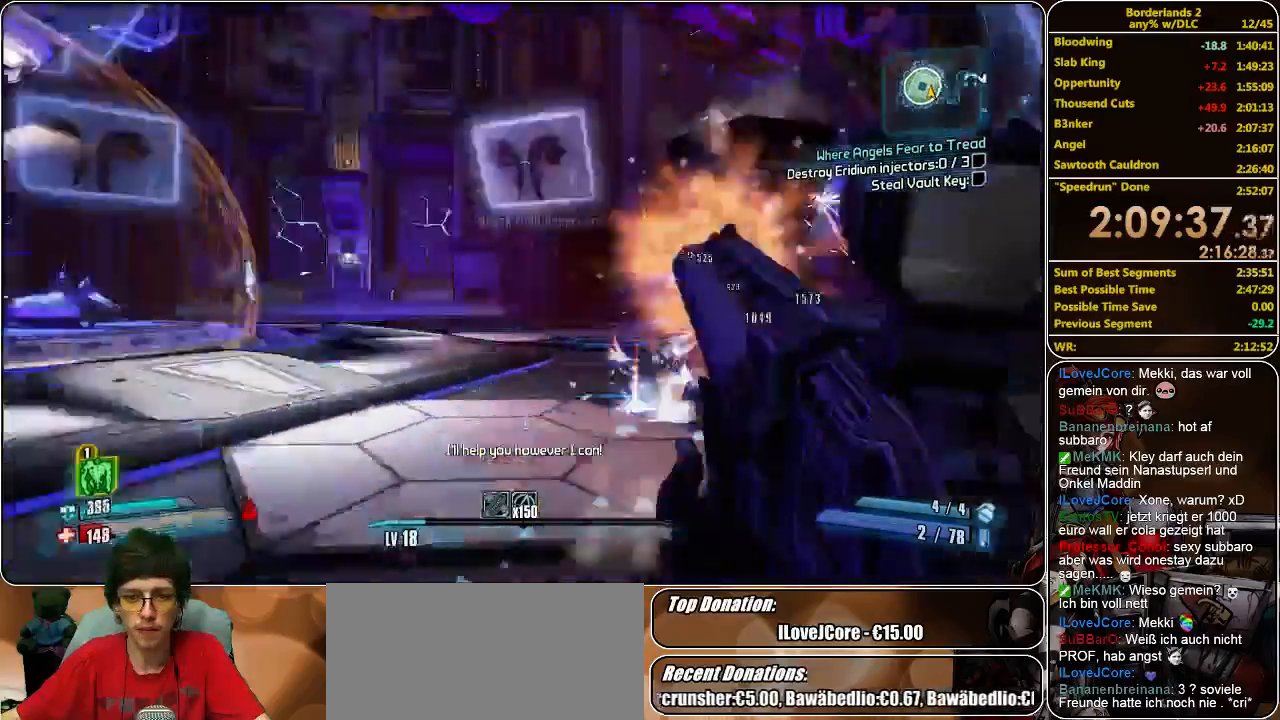
{"keys": ["d"], "mouse": ["left"], "events": [[33, "mouse_left", "down"], [133, "mouse_left", "up"], [233, "mouse_left", "down"], [300, "mouse_left", "up"], [366, "mouse_left", "down"], [433, "mouse_left", "up"], [500, "mouse_left", "down"]]}
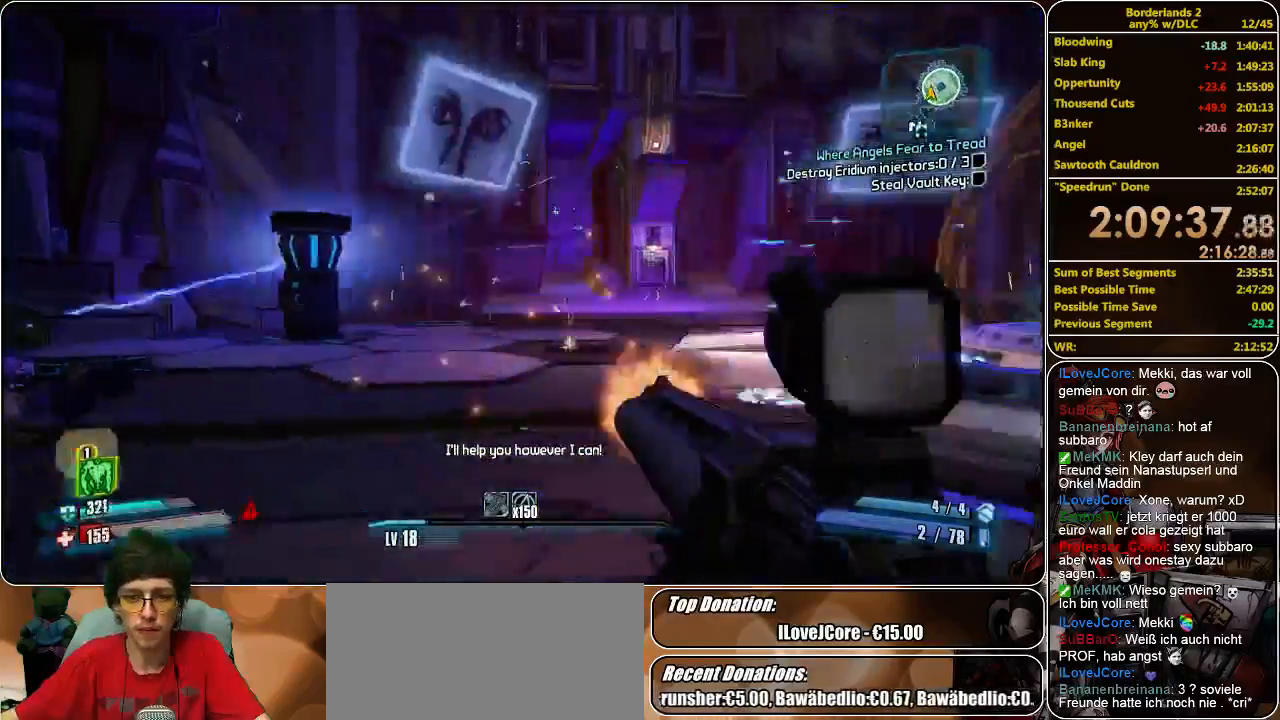
{"keys": ["d"], "mouse": ["left"], "events": [[66, "mouse_left", "up"], [166, "mouse_left", "down"], [233, "mouse_left", "up"], [300, "mouse_left", "down"], [400, "mouse_left", "up"], [466, "mouse_left", "down"]]}
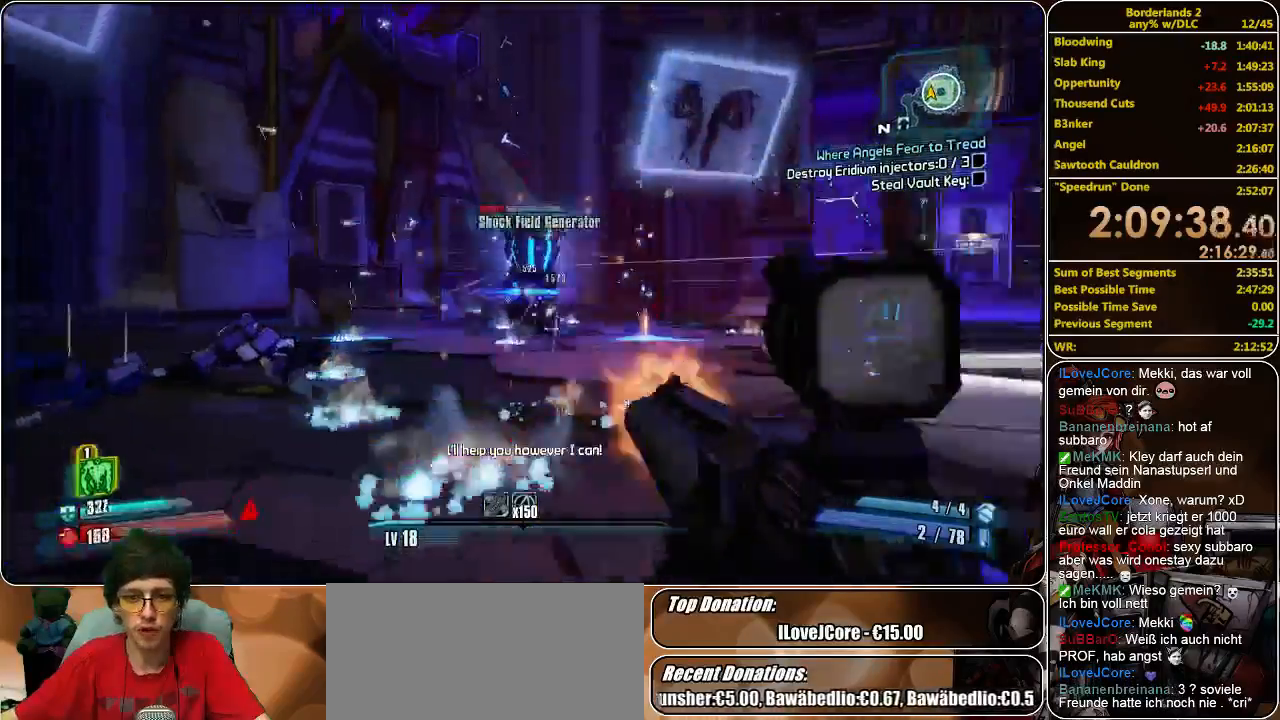
{"keys": ["w"], "mouse": ["left"], "events": [[33, "mouse_left", "up"], [133, "mouse_left", "down"], [200, "mouse_left", "up"], [233, "w", "down"], [300, "d", "up"], [300, "mouse_left", "down"], [366, "mouse_left", "up"], [433, "mouse_left", "down"]]}
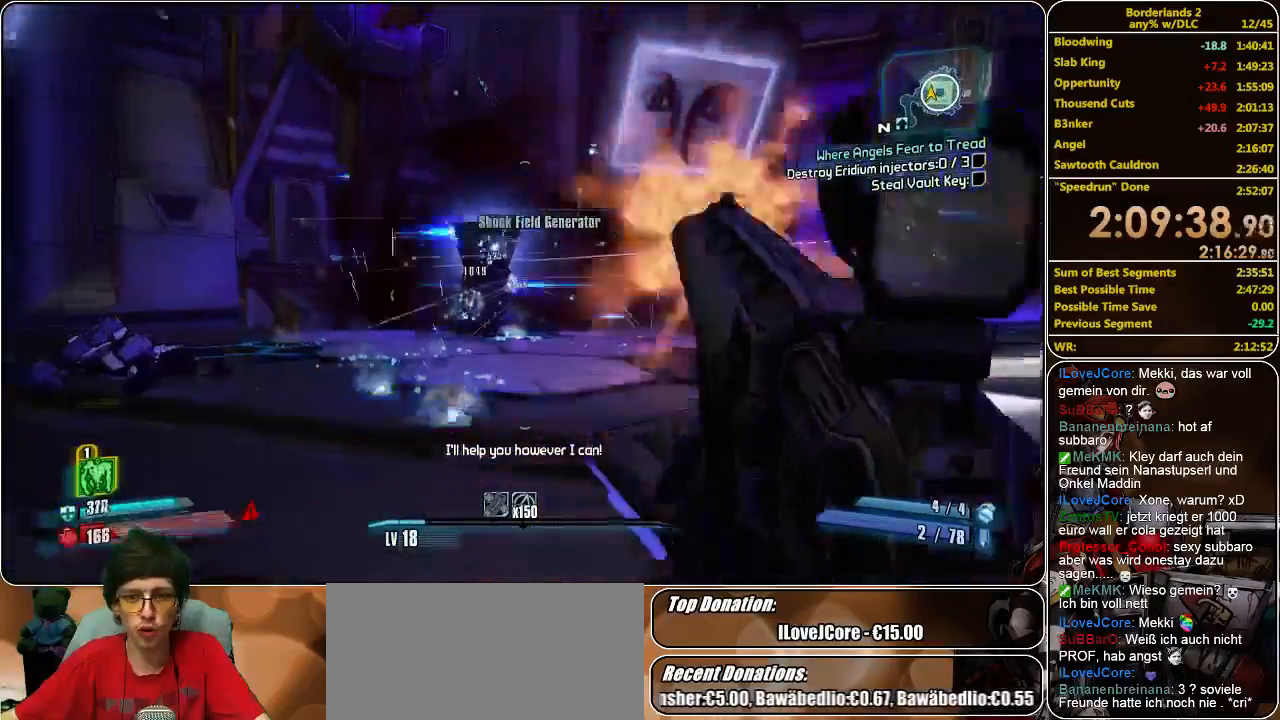
{"keys": ["a", "s"], "mouse": [], "events": [[33, "mouse_left", "up"], [66, "a", "down"], [100, "mouse_left", "down"], [166, "mouse_left", "up"], [200, "w", "up"], [233, "mouse_left", "down"], [300, "mouse_left", "up"], [366, "mouse_left", "down"], [433, "s", "down"], [466, "mouse_left", "up"]]}
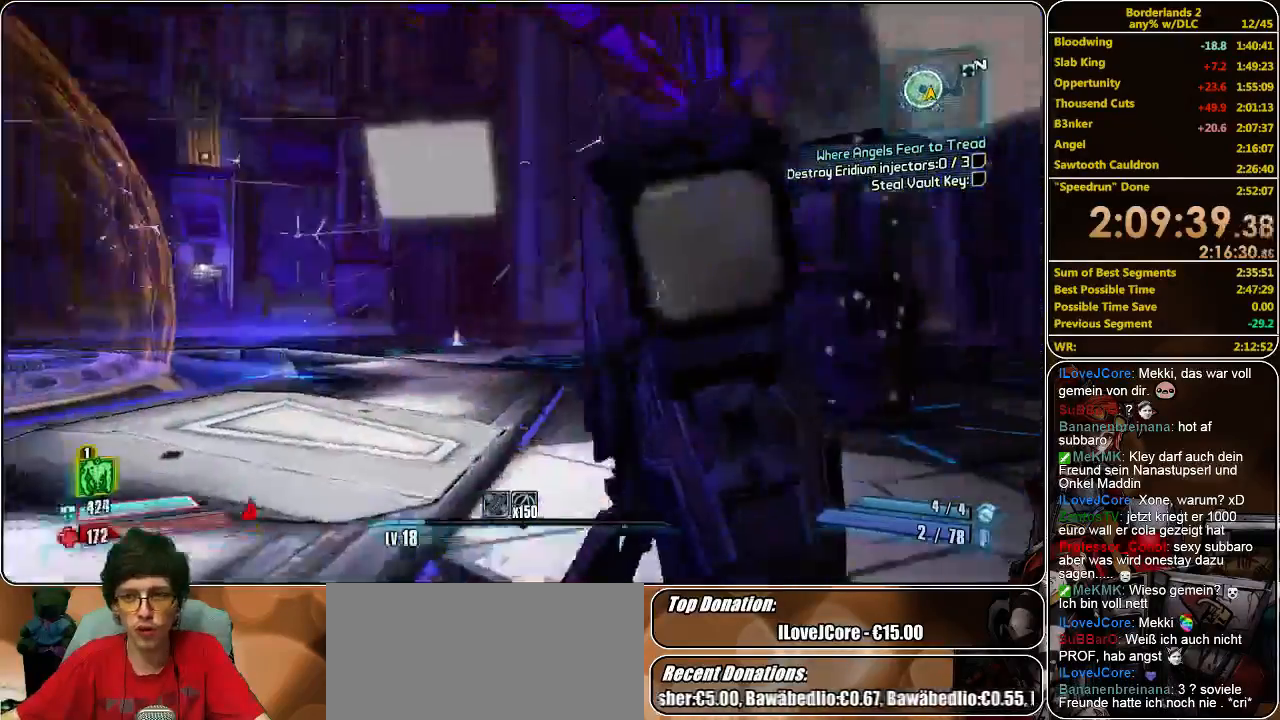
{"keys": ["s"], "mouse": [], "events": [[33, "mouse_left", "down"], [133, "a", "up"], [133, "mouse_left", "up"], [200, "mouse_left", "down"], [300, "mouse_left", "up"], [366, "mouse_left", "down"], [466, "mouse_left", "up"]]}
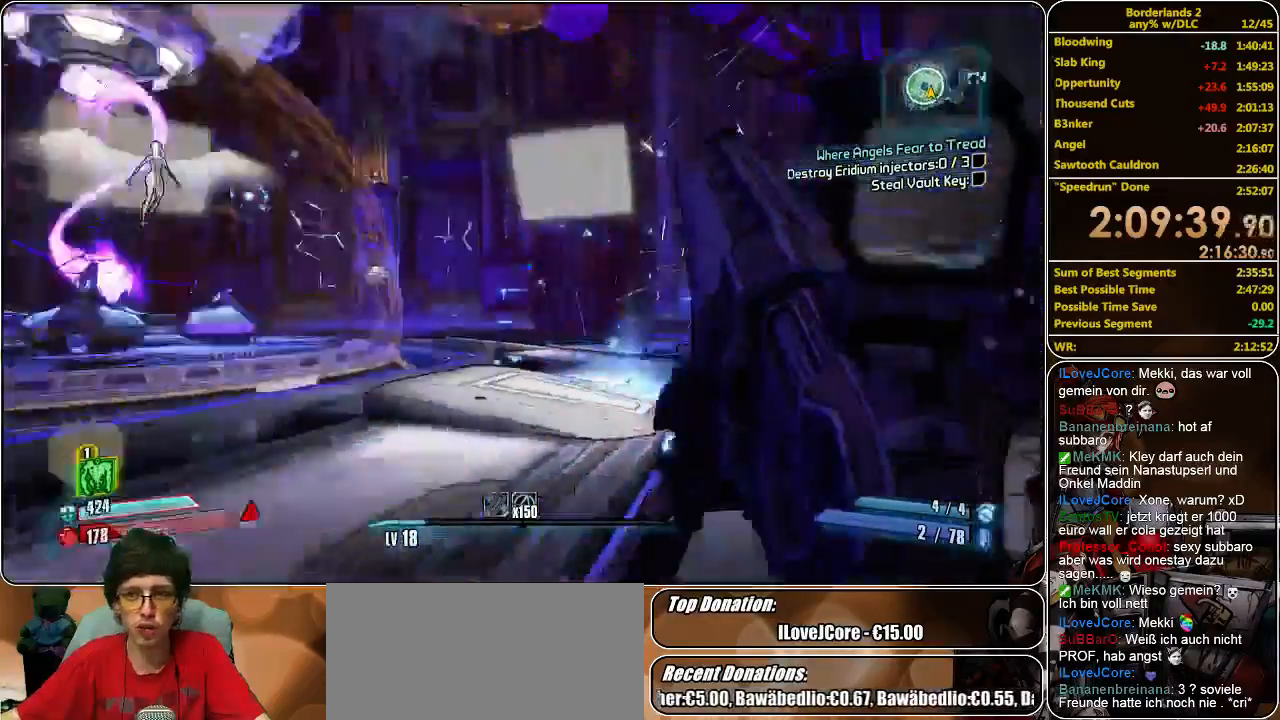
{"keys": ["a", "s"], "mouse": [], "events": [[400, "a", "down"]]}
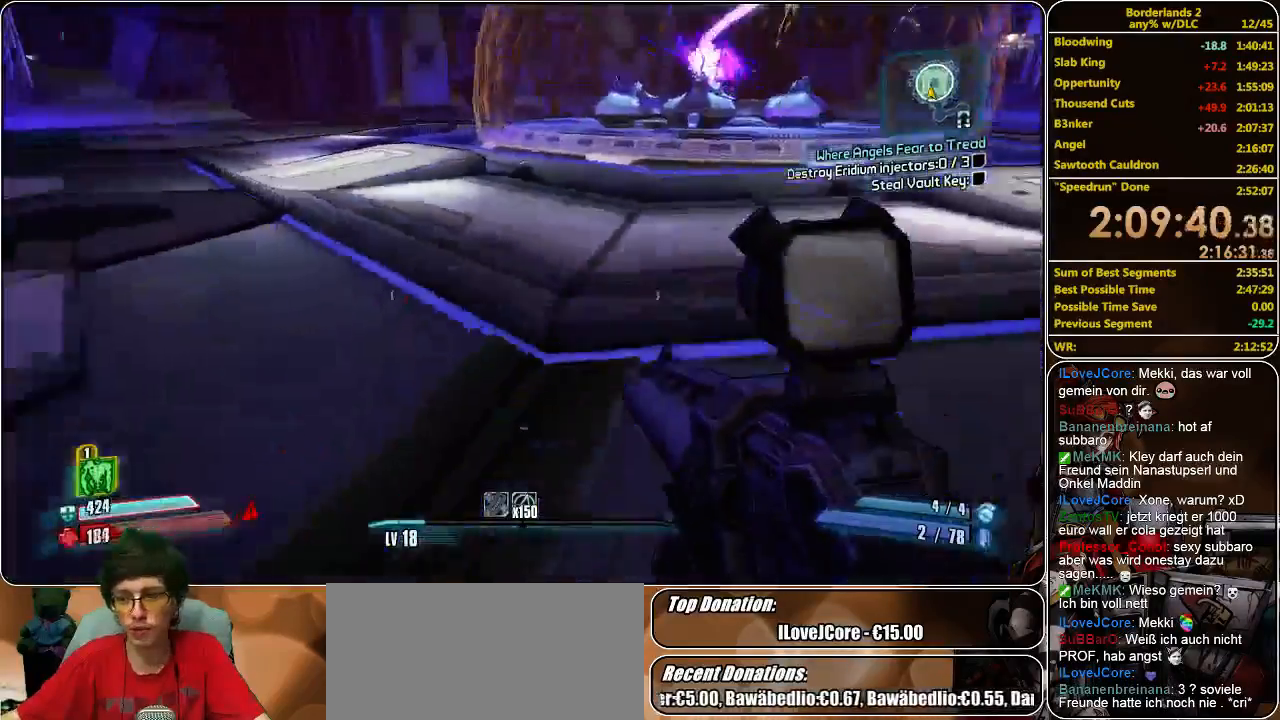
{"keys": ["a"], "mouse": [], "events": [[166, "s", "up"]]}
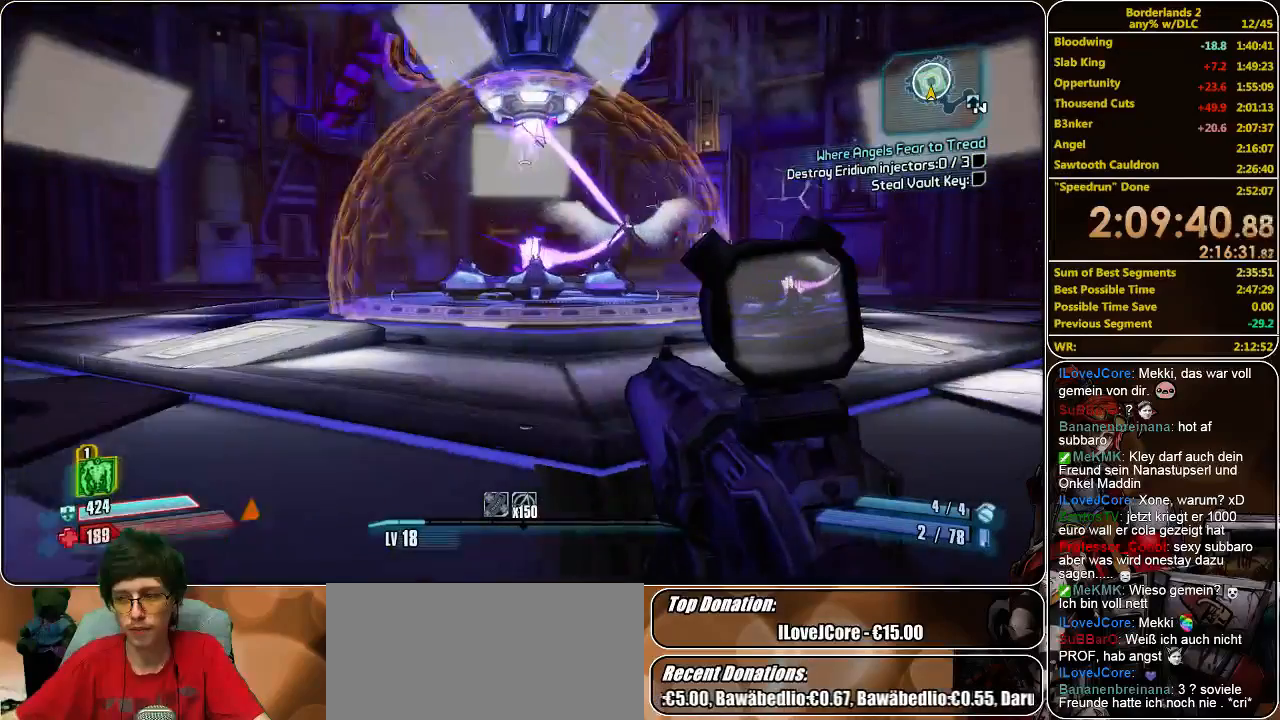
{"keys": [], "mouse": [], "events": [[333, "a", "up"]]}
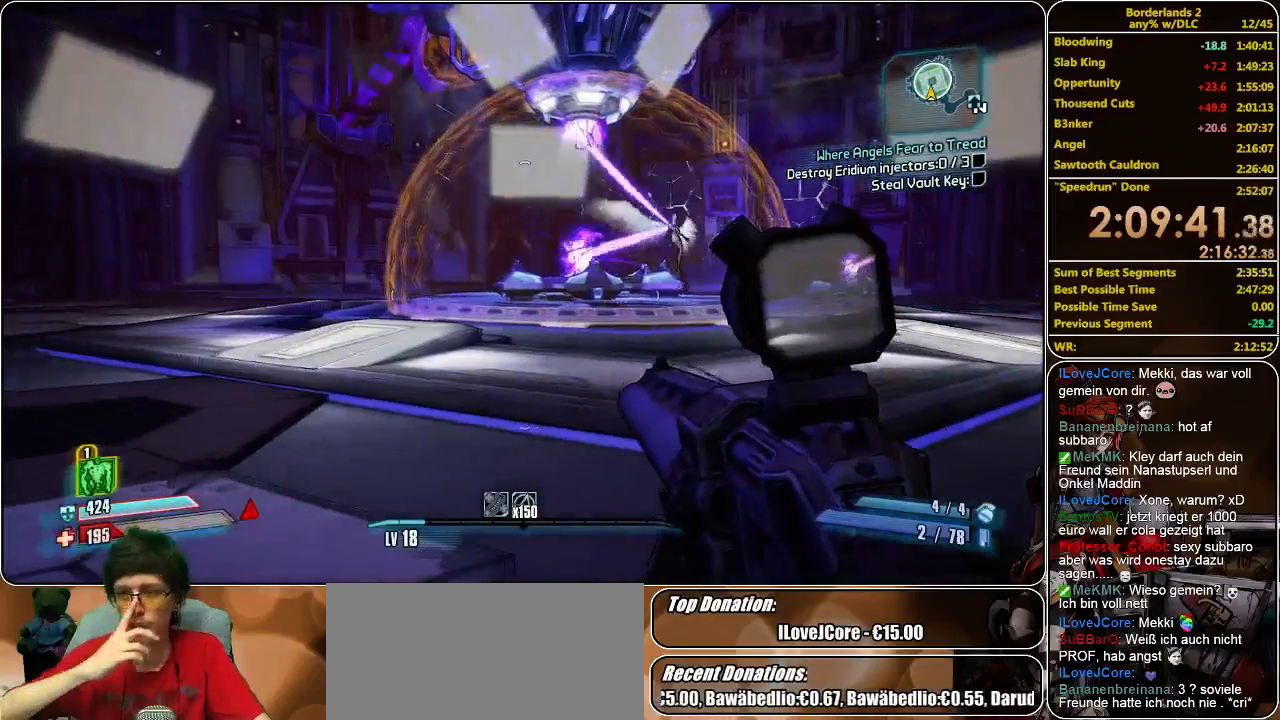
{"keys": [], "mouse": [], "events": []}
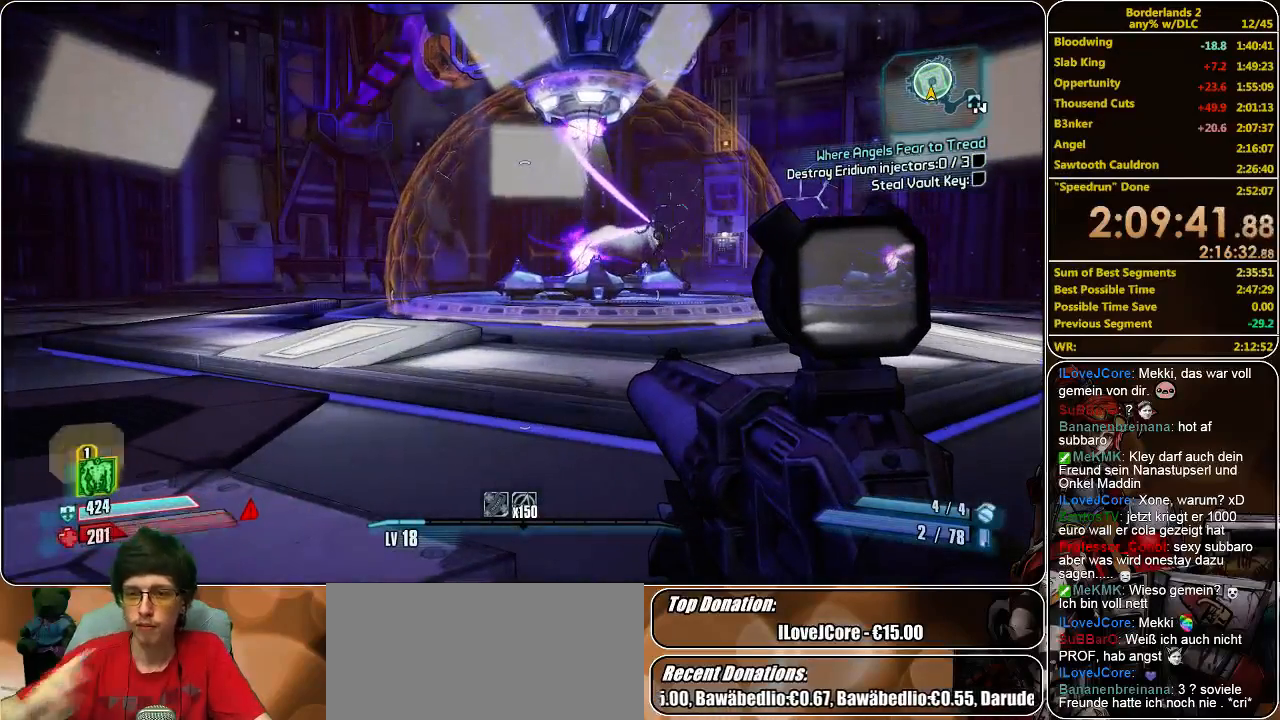
{"keys": [], "mouse": [], "events": []}
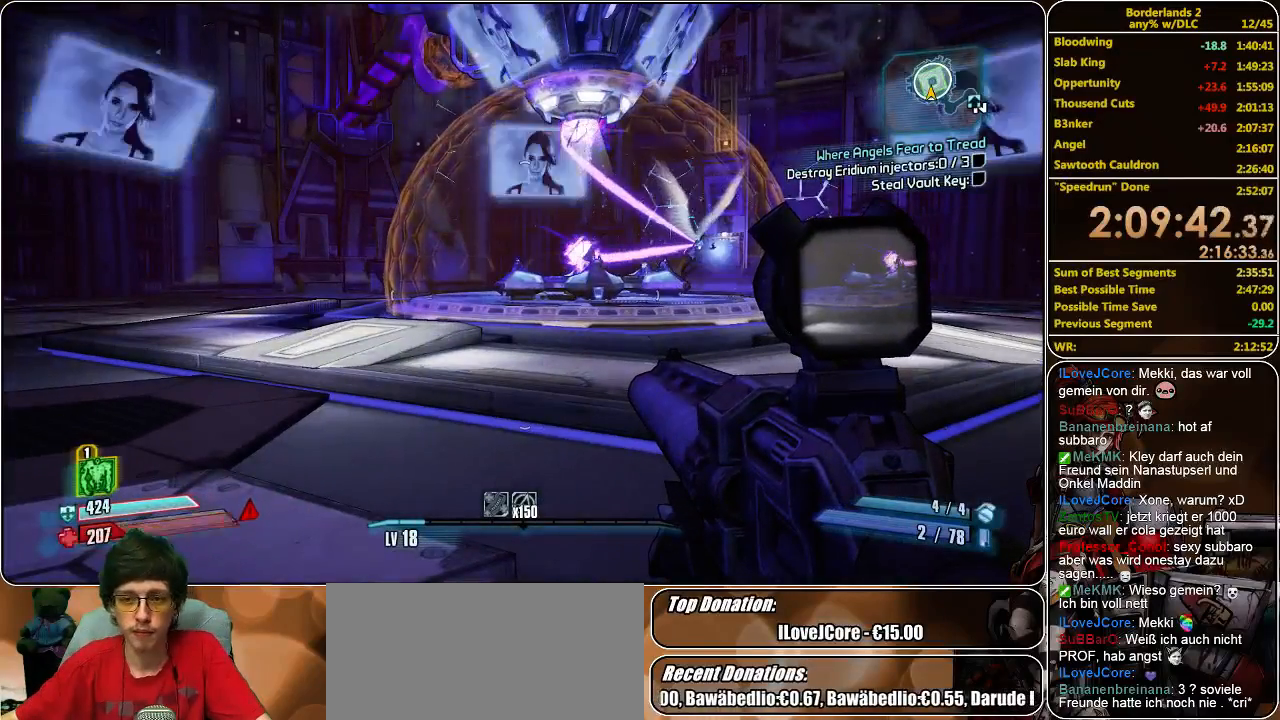
{"keys": ["w"], "mouse": [], "events": [[366, "w", "down"]]}
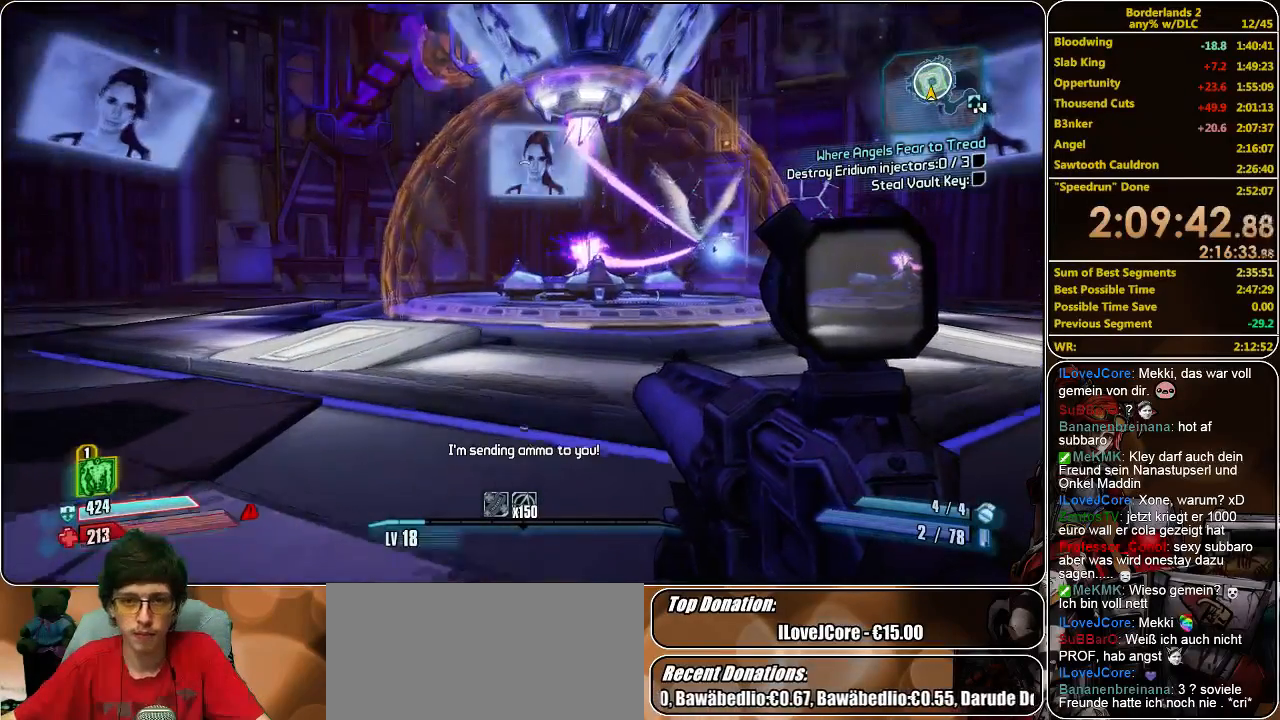
{"keys": ["shift", "w"], "mouse": [], "events": [[33, "shift", "down"]]}
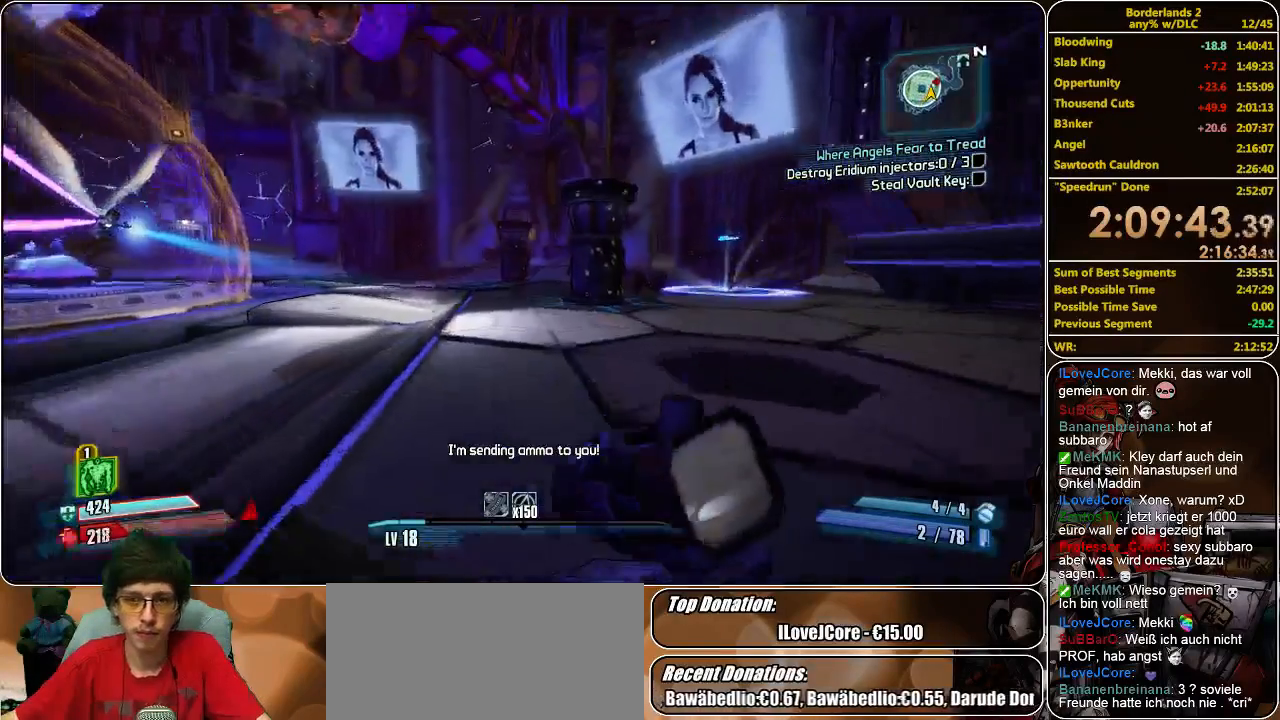
{"keys": ["w"], "mouse": [], "events": [[400, "shift", "up"]]}